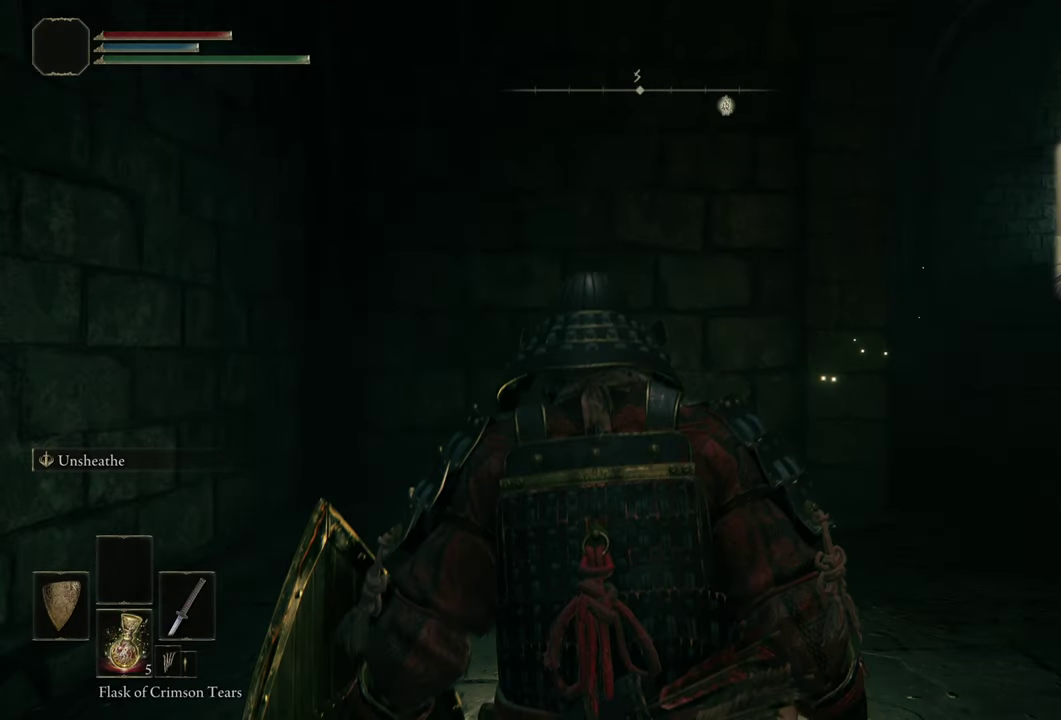
Gameplay with a controller (PlayStation layout); each line is a JSON object with the inputs held at the frame after it (dt_ms = milliseconds from this image to that frame). "events" lists button and stick changes between this image and that frame as [ms after this image, input, new state], when the widget could be followed in between. Not read: L1 R1.
{"dt_ms": 500, "buttons": [], "left_stick": "center", "right_stick": "right", "events": [[283, "right_stick", "right"]]}
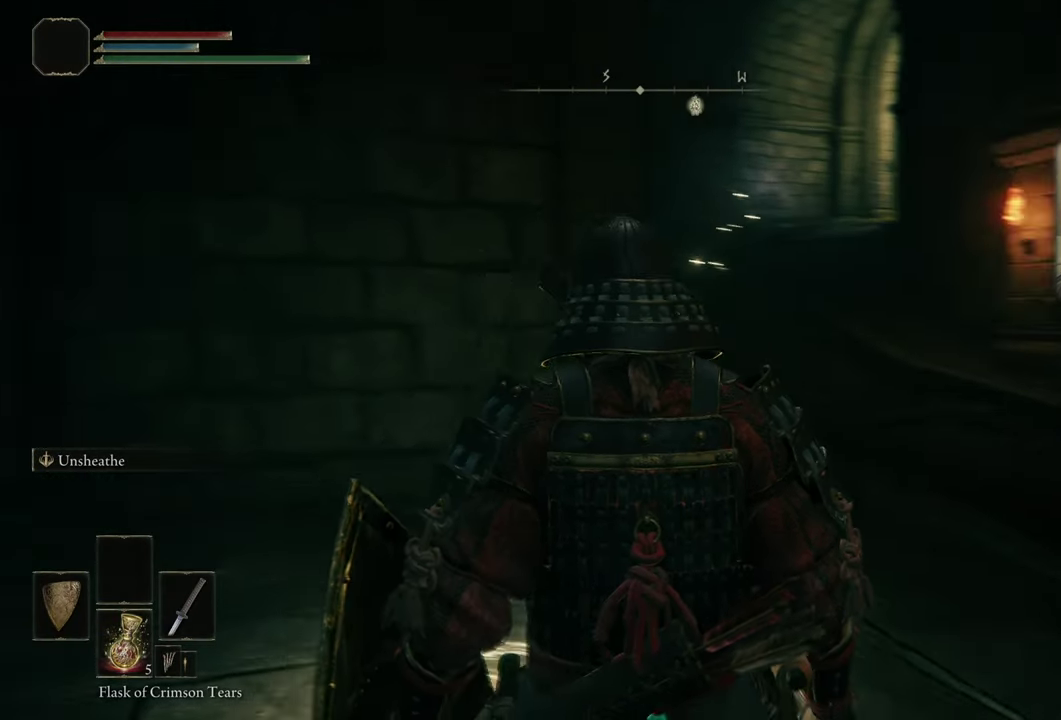
{"dt_ms": 500, "buttons": [], "left_stick": "up", "right_stick": "center", "events": [[50, "right_stick", "center"], [500, "left_stick", "up"]]}
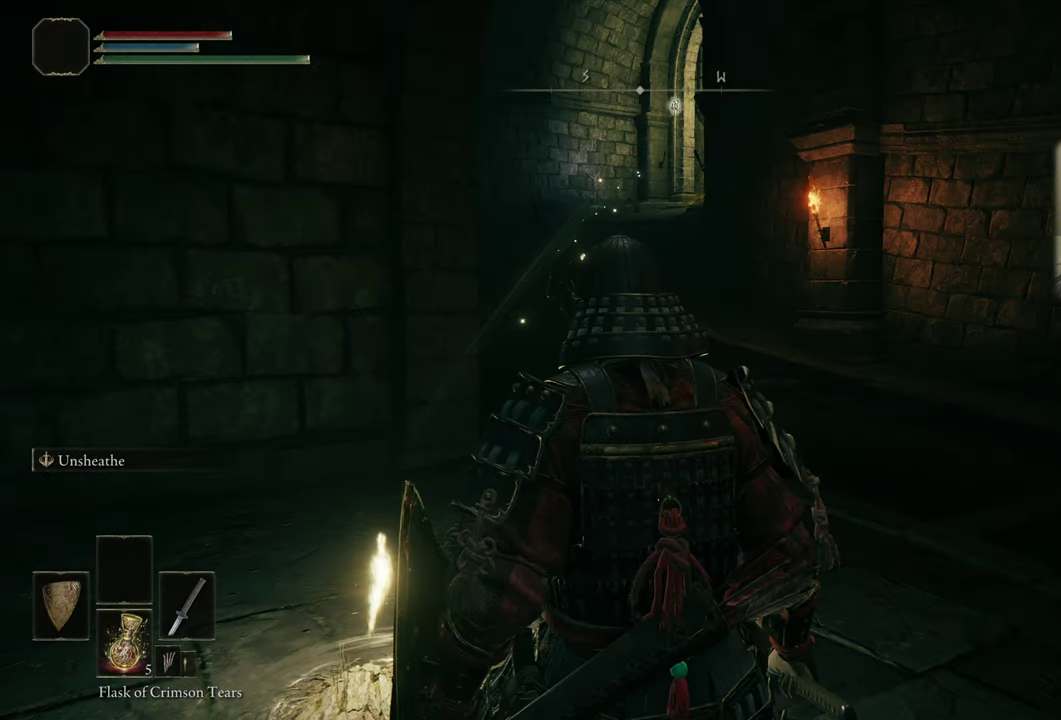
{"dt_ms": 500, "buttons": [], "left_stick": "up", "right_stick": "center", "events": []}
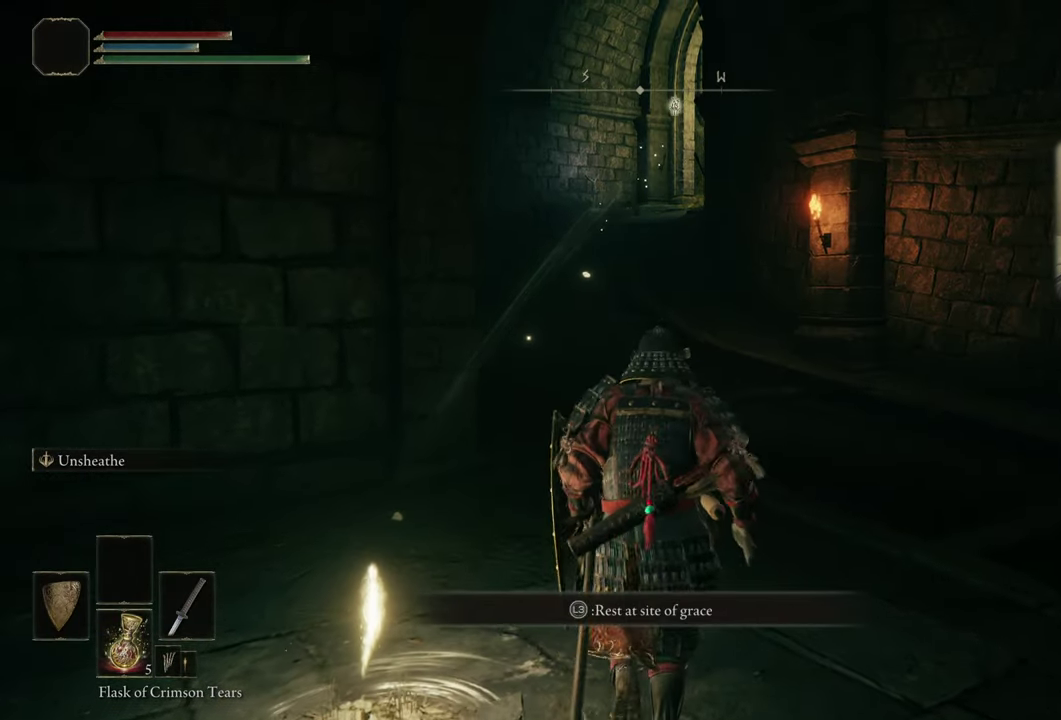
{"dt_ms": 500, "buttons": [], "left_stick": "up", "right_stick": "center", "events": []}
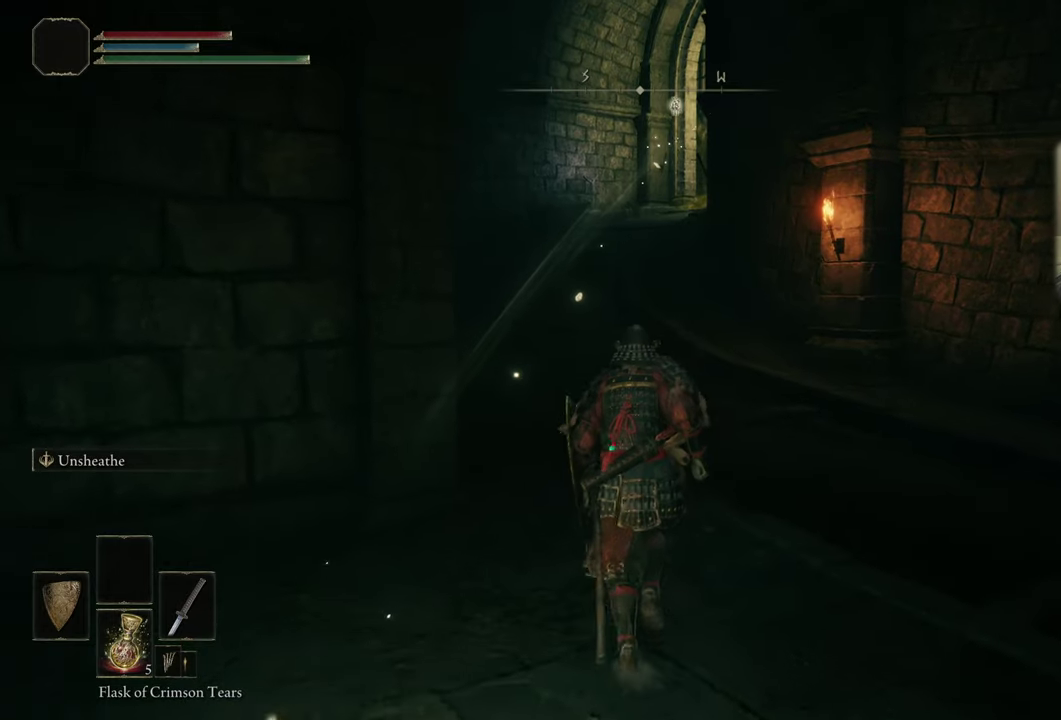
{"dt_ms": 700, "buttons": [], "left_stick": "up", "right_stick": "center", "events": []}
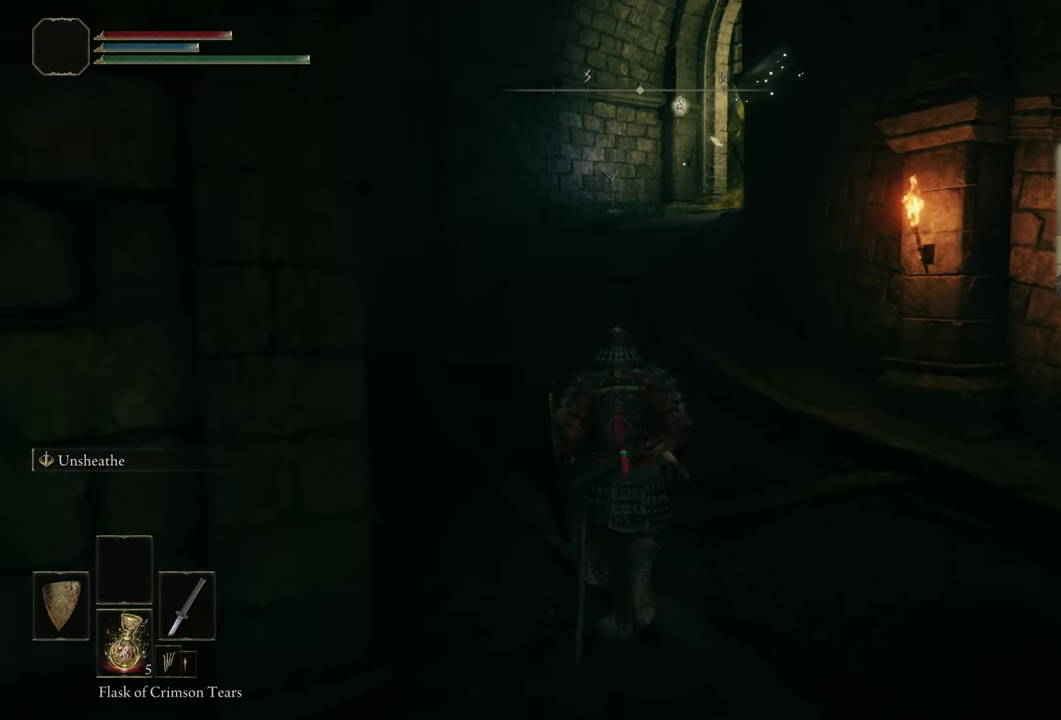
{"dt_ms": 500, "buttons": [], "left_stick": "up", "right_stick": "center", "events": []}
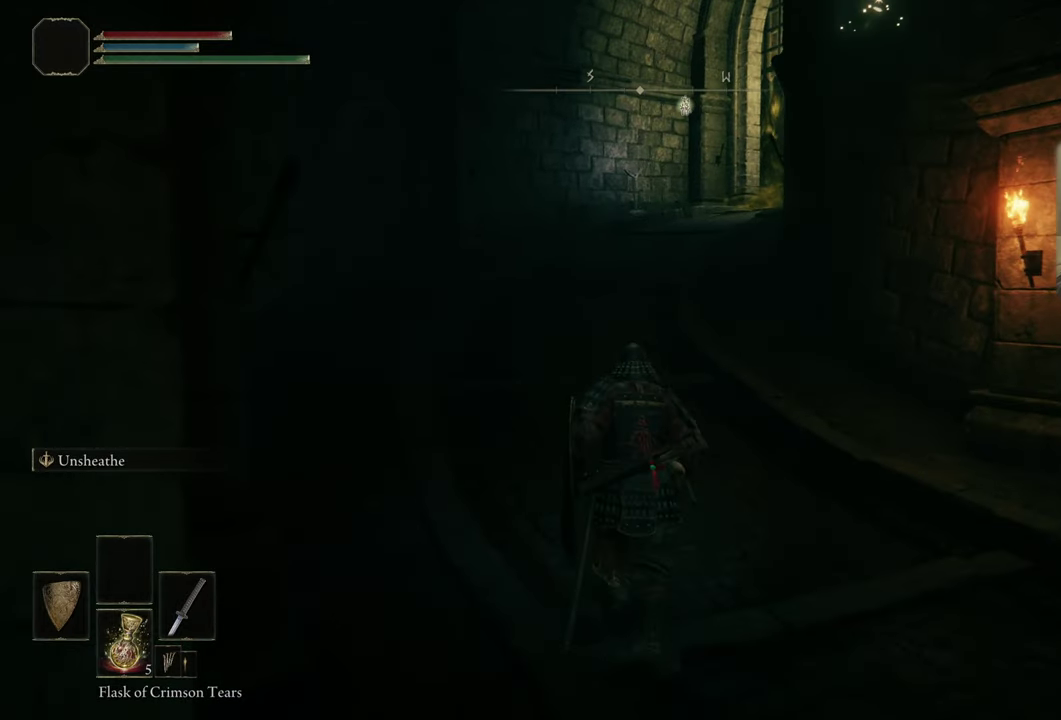
{"dt_ms": 500, "buttons": [], "left_stick": "up", "right_stick": "center", "events": []}
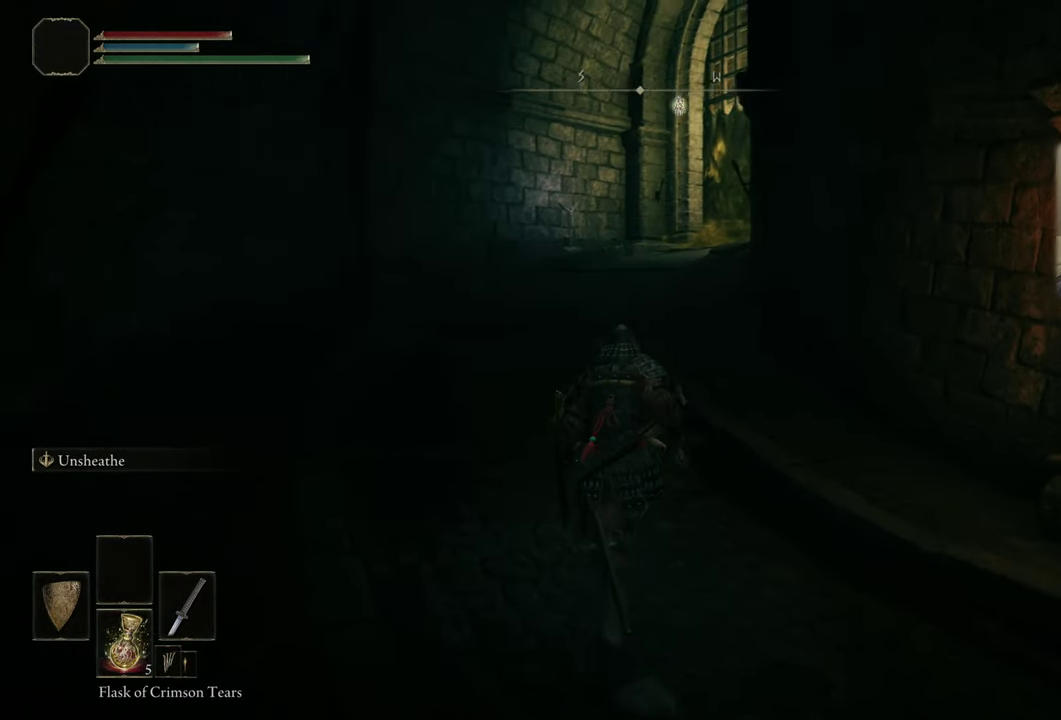
{"dt_ms": 300, "buttons": [], "left_stick": "up", "right_stick": "center", "events": []}
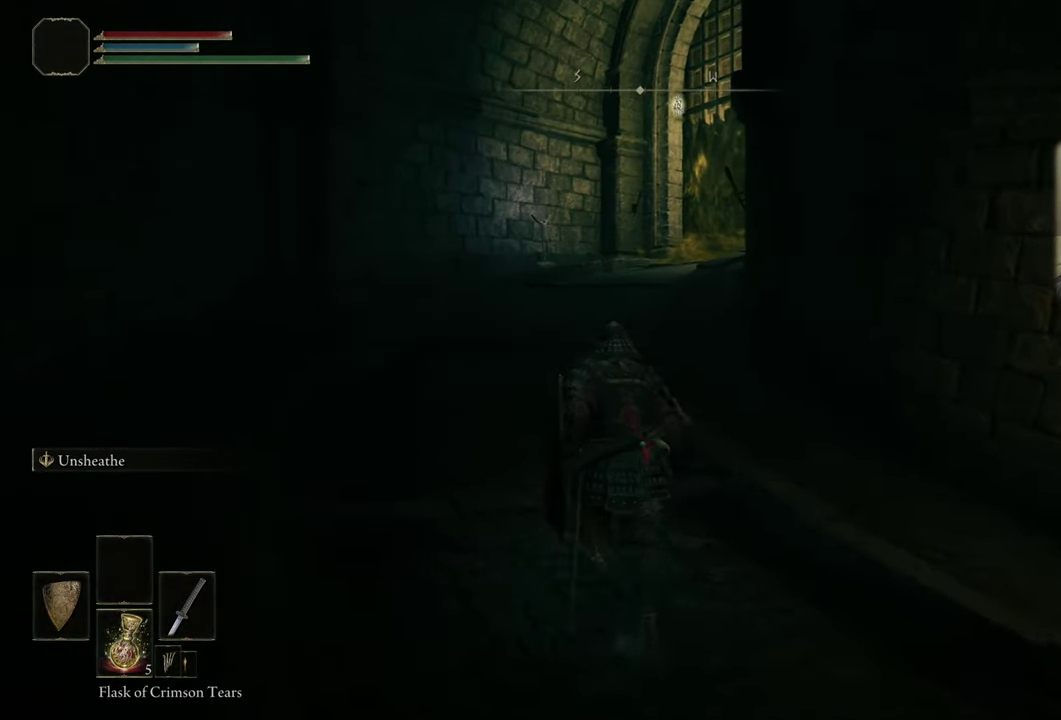
{"dt_ms": 500, "buttons": [], "left_stick": "up-left", "right_stick": "right", "events": [[17, "left_stick", "up-left"], [450, "right_stick", "right"]]}
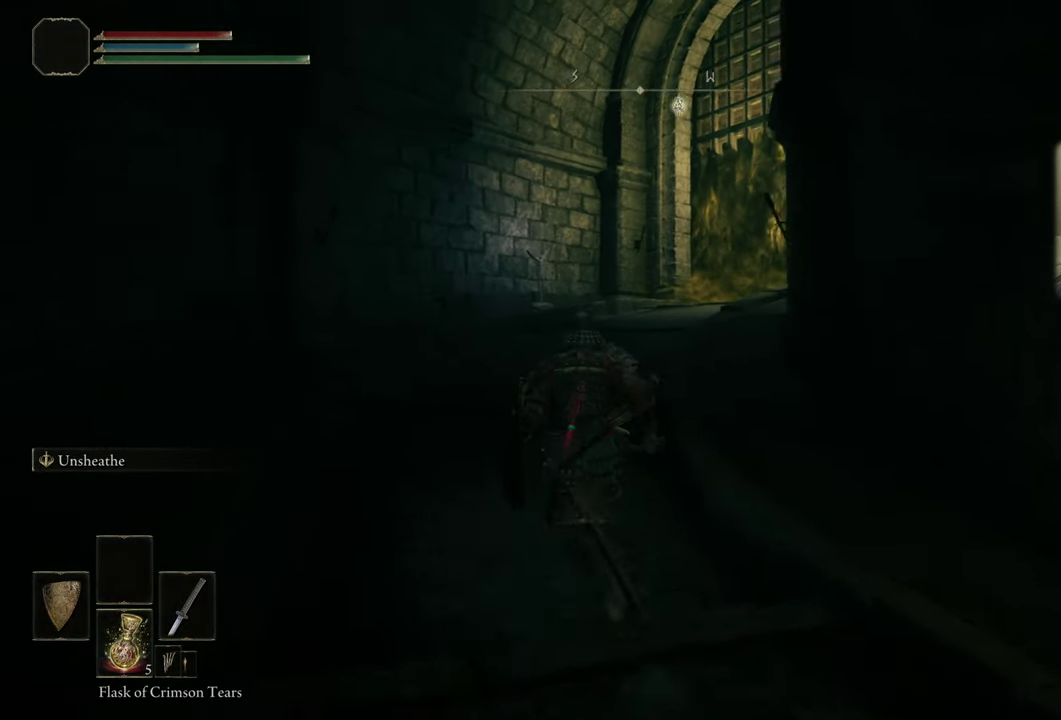
{"dt_ms": 500, "buttons": [], "left_stick": "up-left", "right_stick": "right", "events": [[184, "right_stick", "center"], [367, "right_stick", "right"]]}
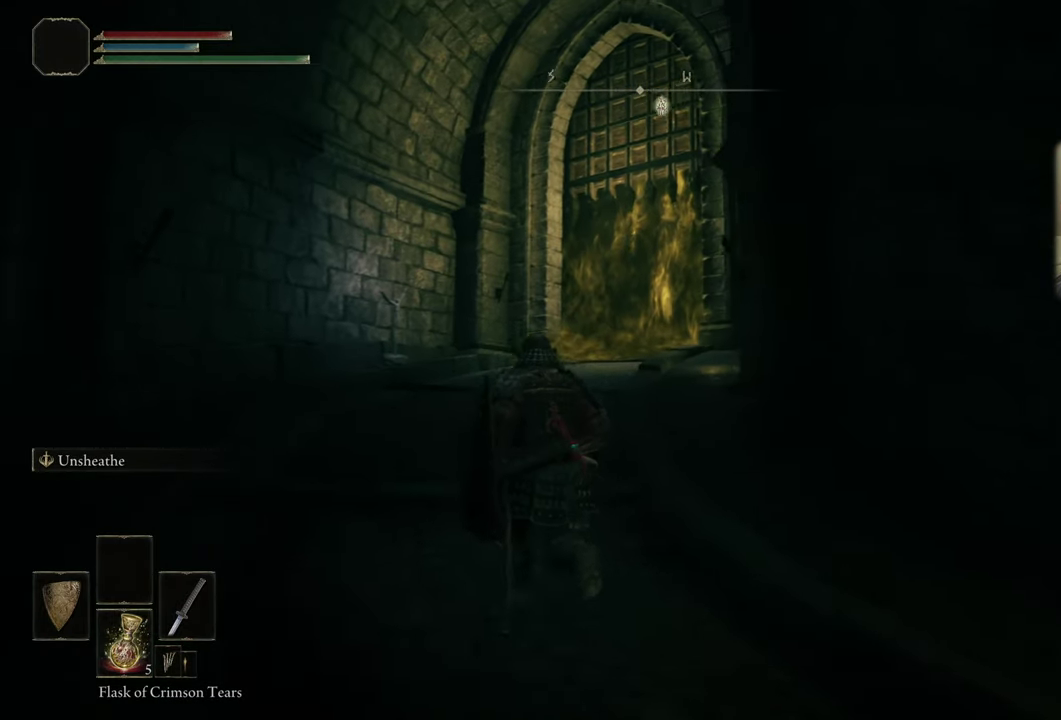
{"dt_ms": 500, "buttons": [], "left_stick": "up-left", "right_stick": "up-right", "events": [[400, "right_stick", "up-right"]]}
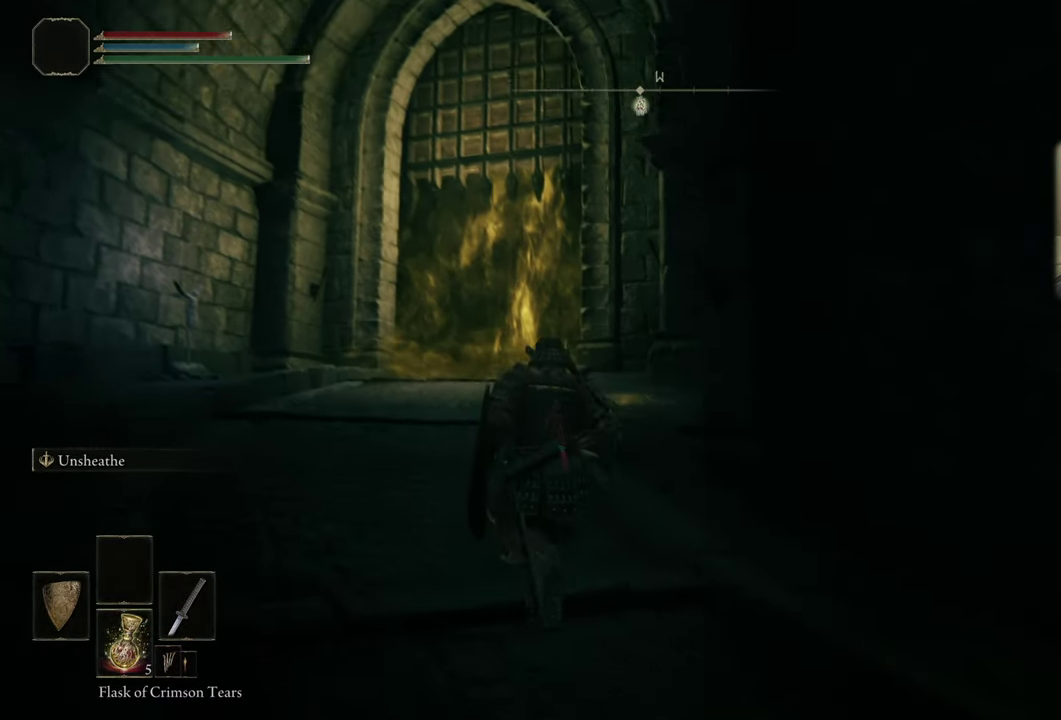
{"dt_ms": 500, "buttons": [], "left_stick": "center", "right_stick": "center", "events": [[117, "right_stick", "center"], [500, "left_stick", "center"]]}